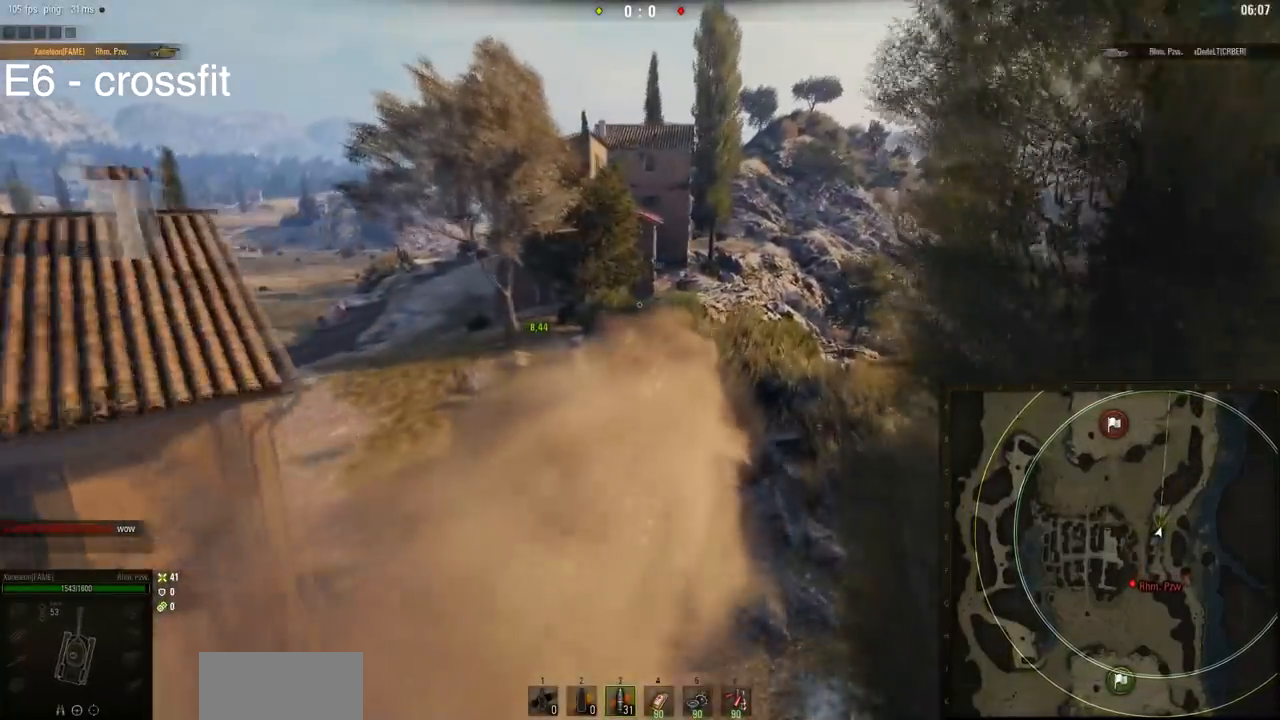
Gameplay with keyboard and mouse; each line is a JSON object with the keys and mouse buttons held at the frame after it. "events" lists presses ("down") and releases ("up") of "a", "d", "s", "w", "mouse_left" and "mouse_right" between this image and that frame as [ms after this image, input, new state], when the widget could be followed in between. "mouse_left", "mouse_right" = the "left", "right" buttons of the "mouse" list. No other keys are recorded. Mouse movement is not recorded. Not read: mouse_wheel.
{"keys": ["a"], "mouse": [], "events": [[467, "w", "up"]]}
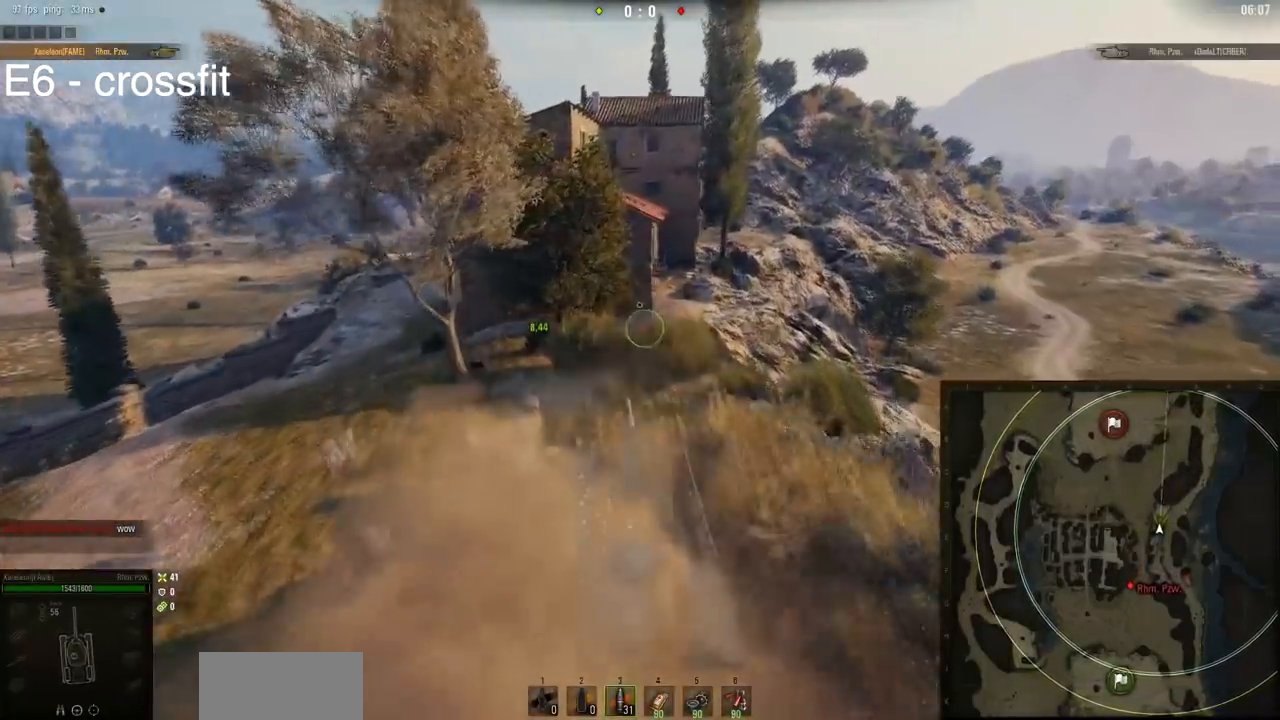
{"keys": ["a"], "mouse": [], "events": []}
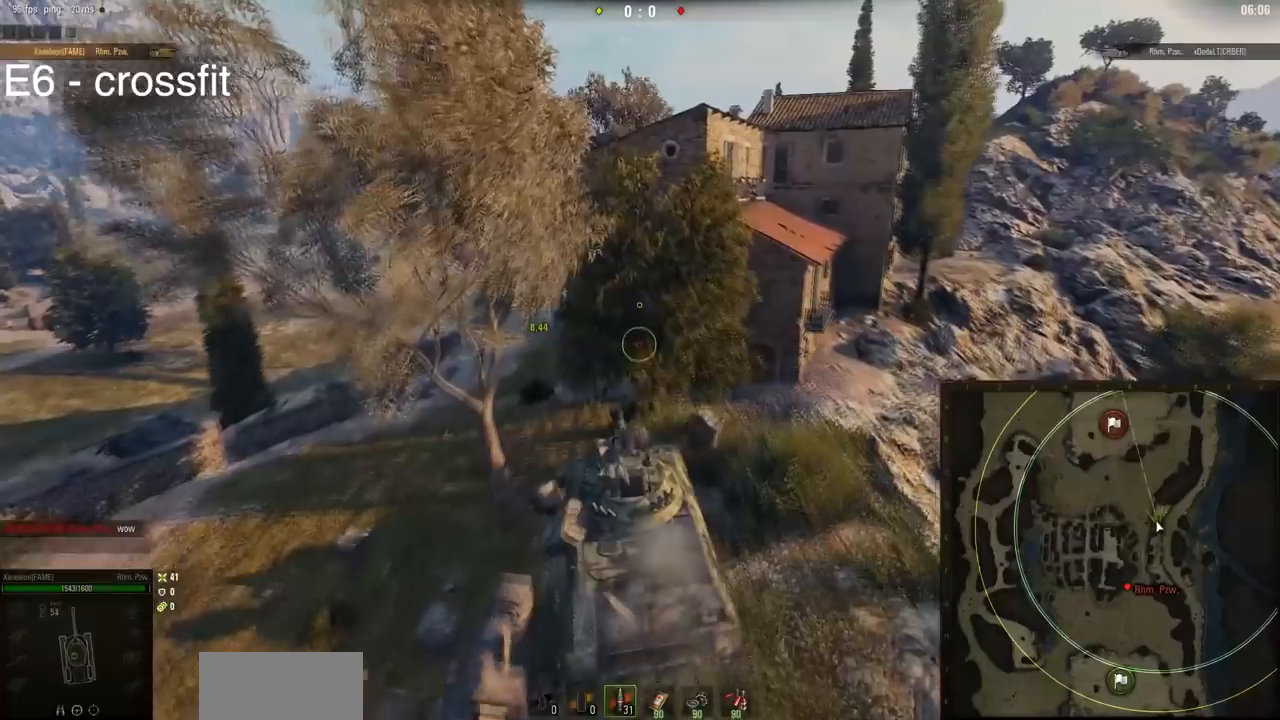
{"keys": ["d"], "mouse": [], "events": [[167, "w", "down"], [300, "a", "up"], [350, "d", "down"], [500, "w", "up"]]}
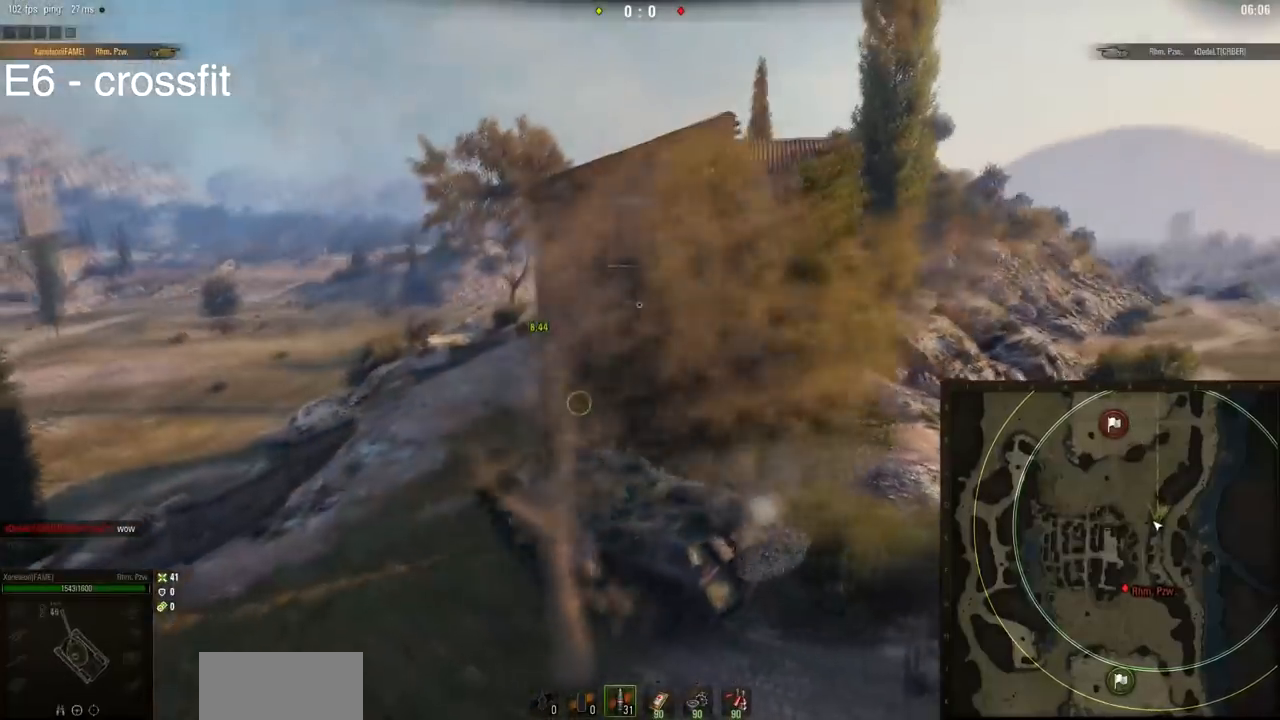
{"keys": ["d"], "mouse": [], "events": []}
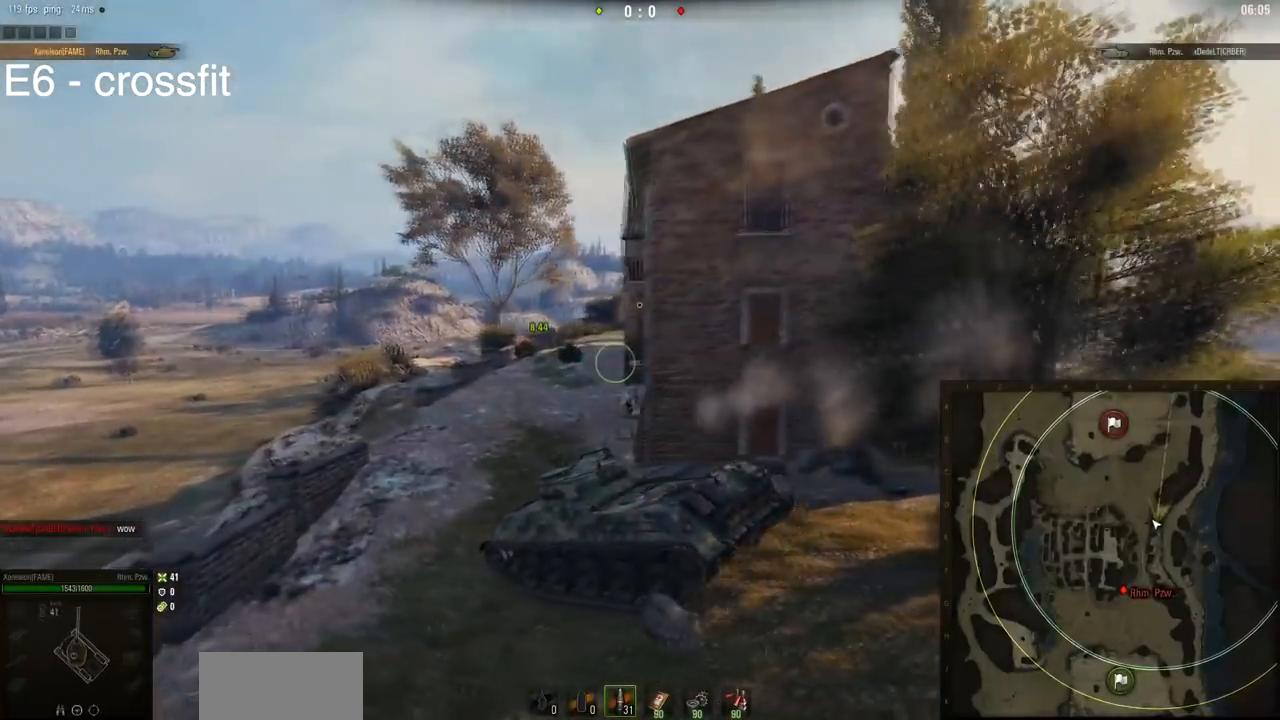
{"keys": ["d", "w"], "mouse": [], "events": [[250, "w", "down"]]}
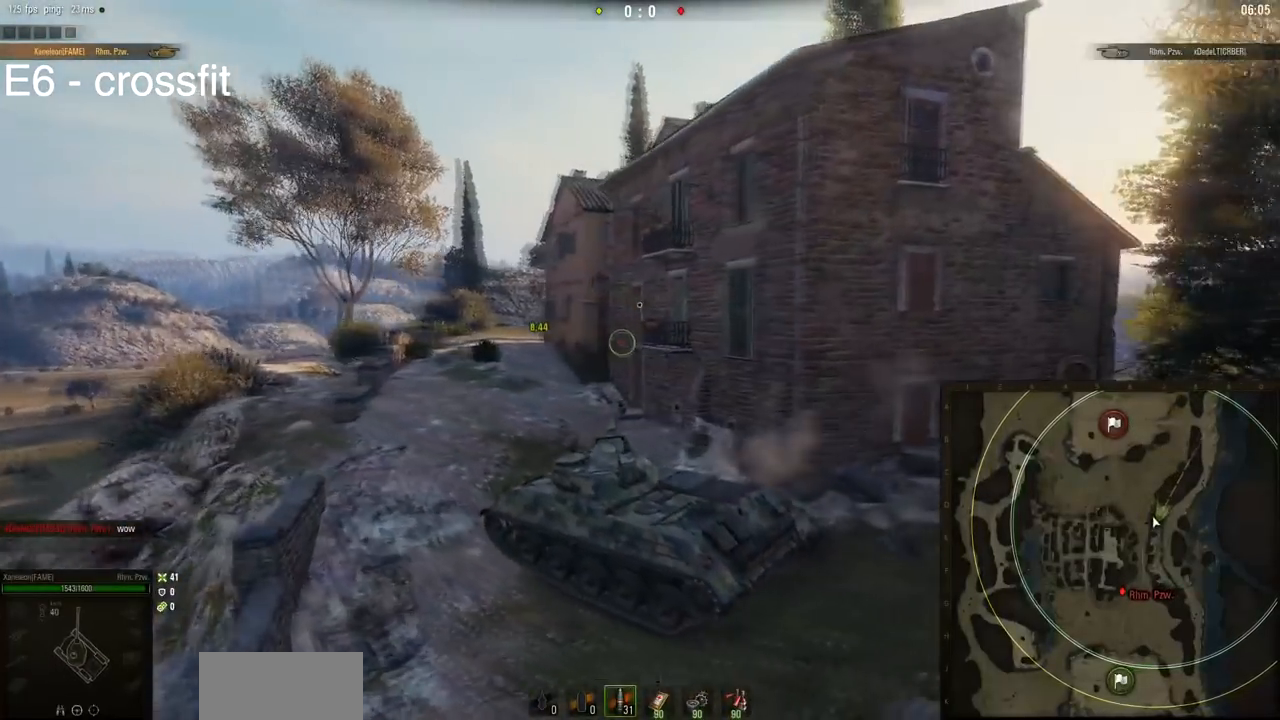
{"keys": ["w"], "mouse": [], "events": [[251, "d", "up"]]}
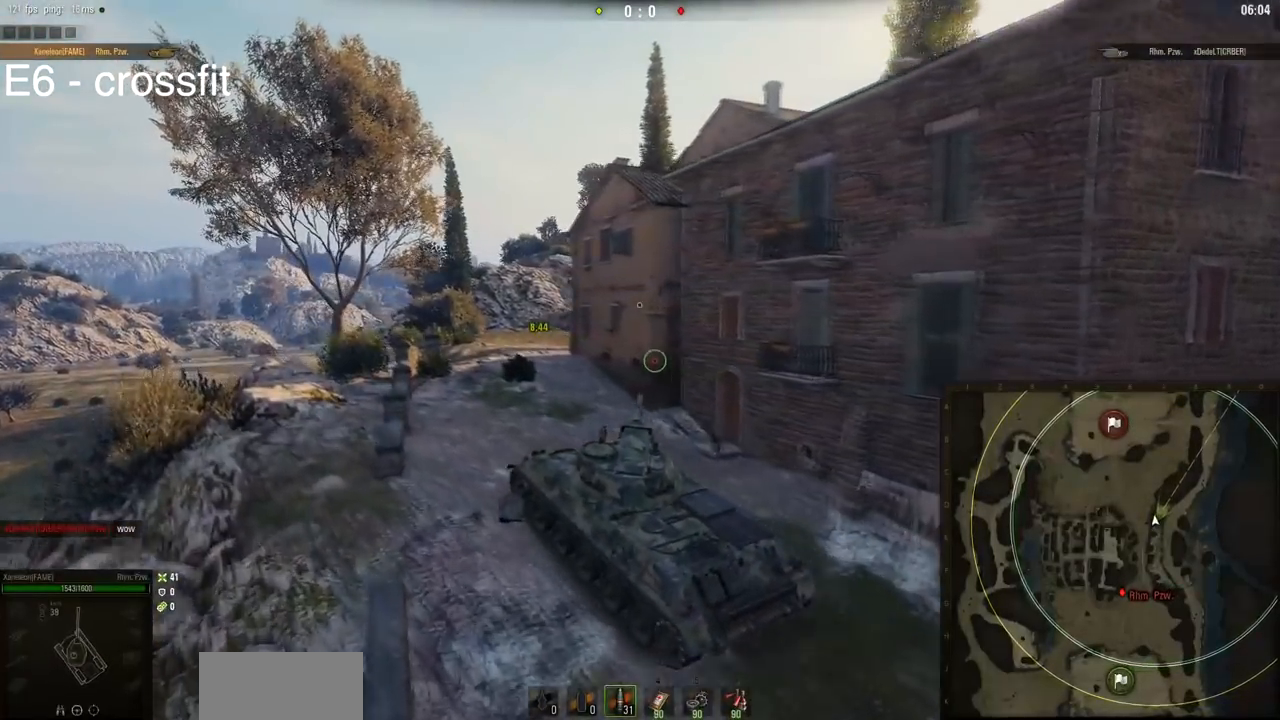
{"keys": [], "mouse": [], "events": [[33, "d", "down"], [400, "d", "up"], [450, "w", "up"]]}
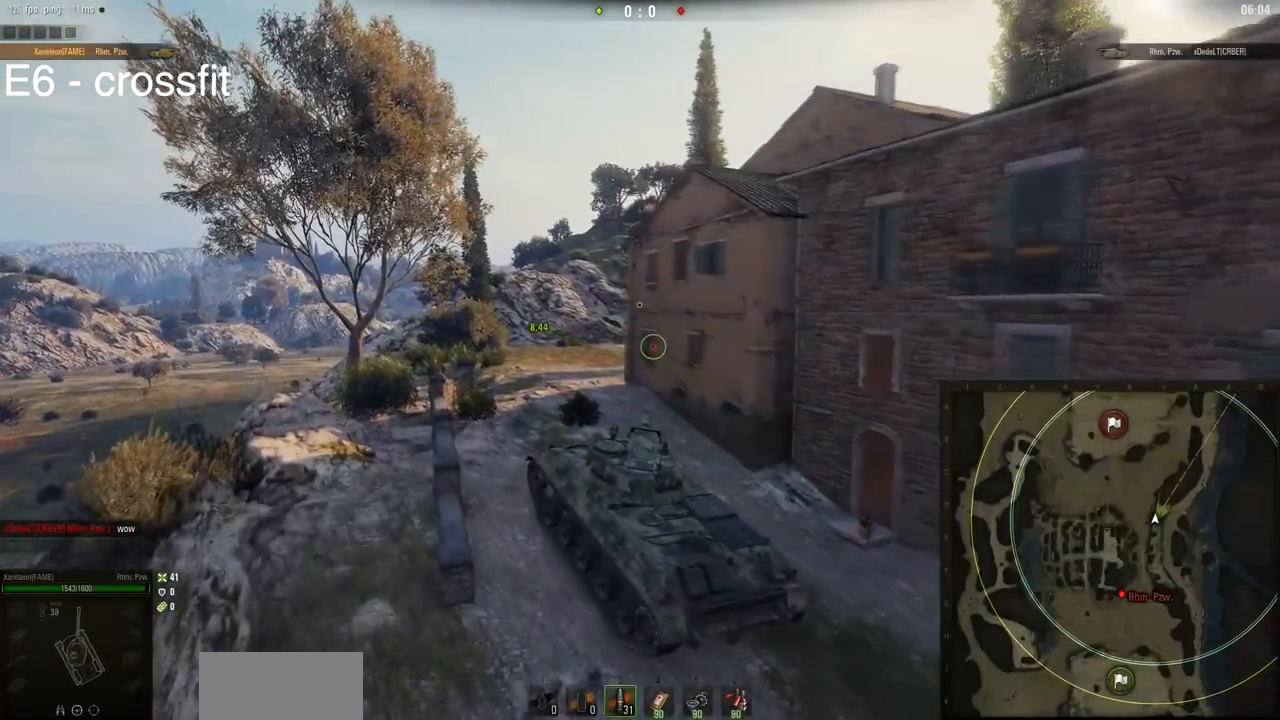
{"keys": ["w"], "mouse": [], "events": [[468, "w", "down"]]}
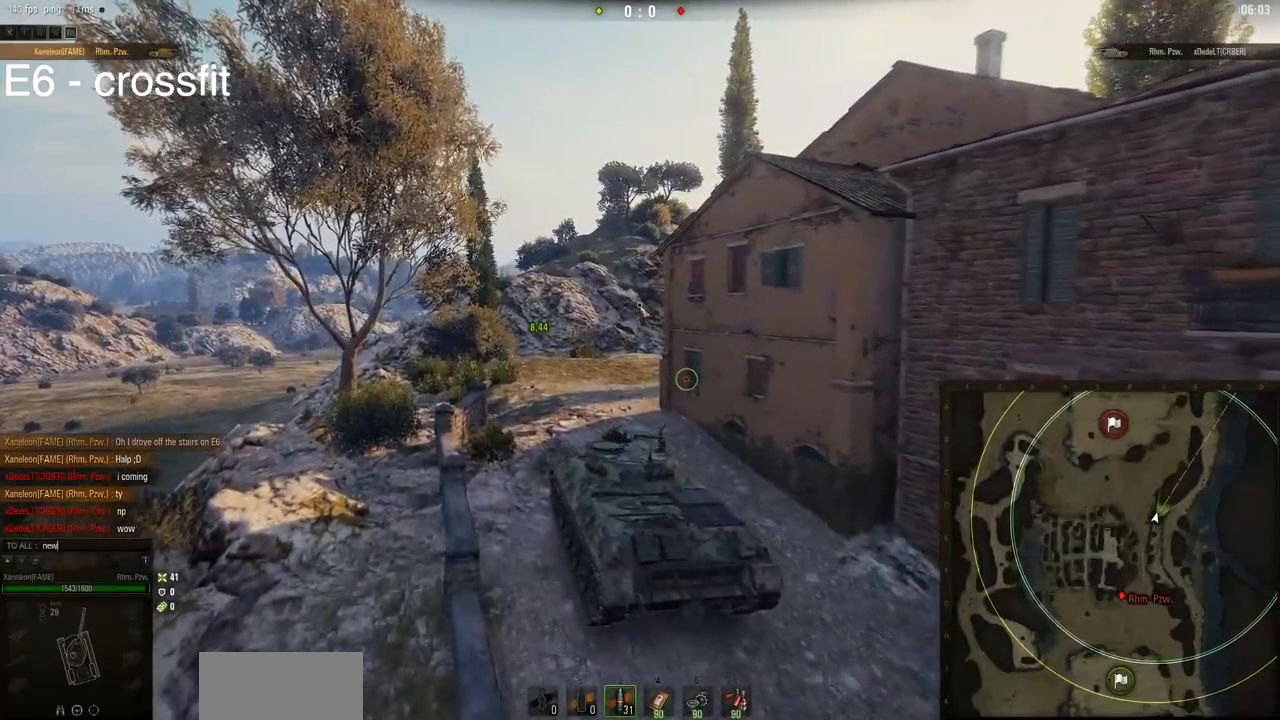
{"keys": [], "mouse": [], "events": [[83, "w", "up"], [234, "a", "down"], [284, "a", "up"], [350, "s", "down"], [434, "s", "up"]]}
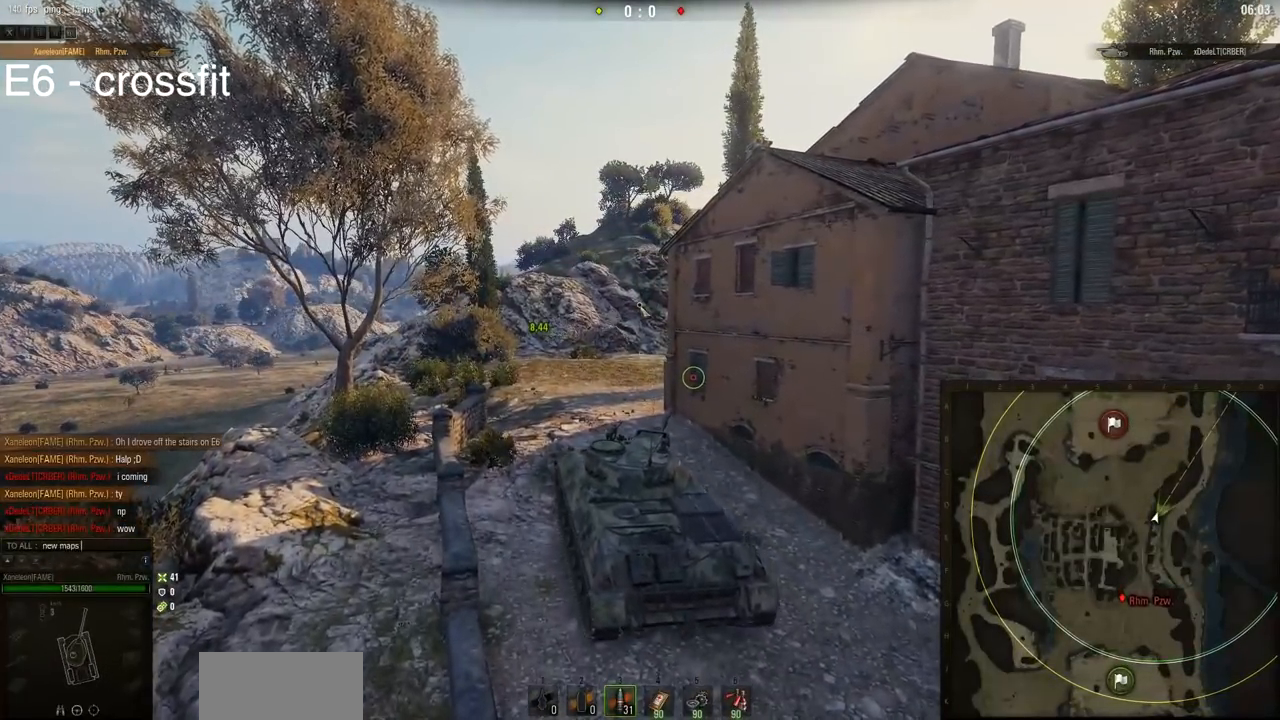
{"keys": [], "mouse": [], "events": [[251, "w", "down"], [334, "w", "up"]]}
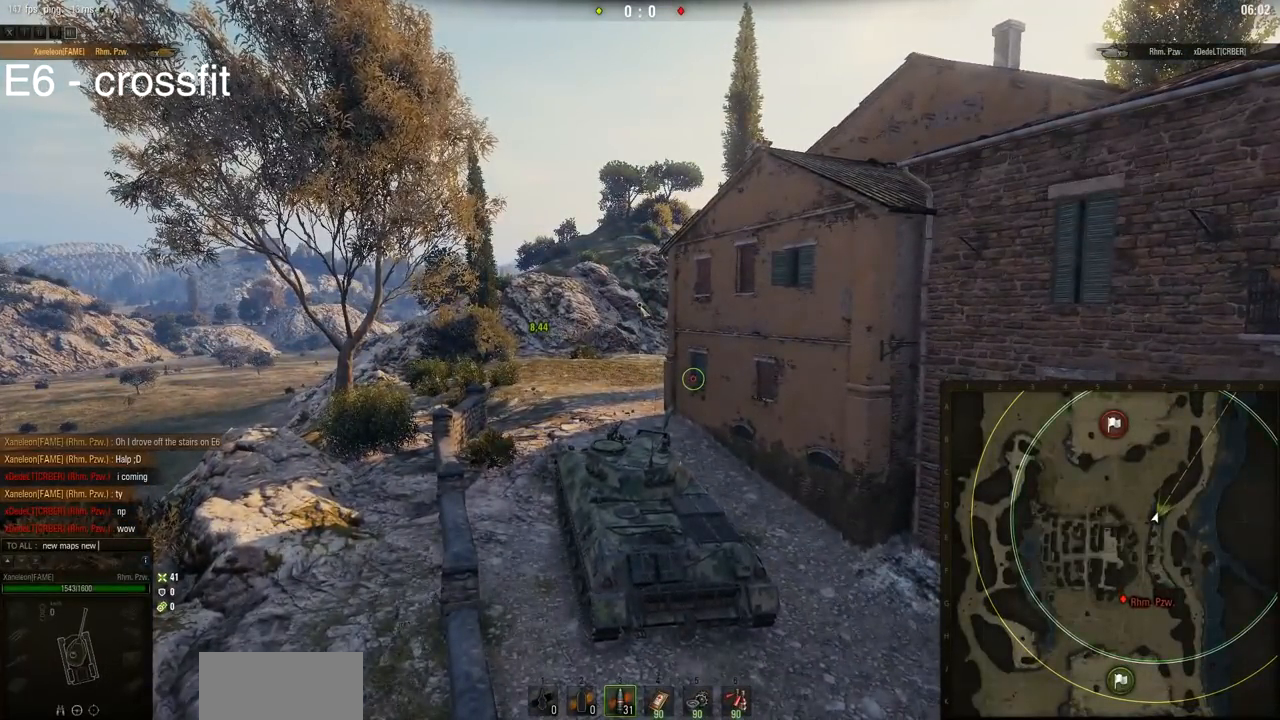
{"keys": [], "mouse": [], "events": []}
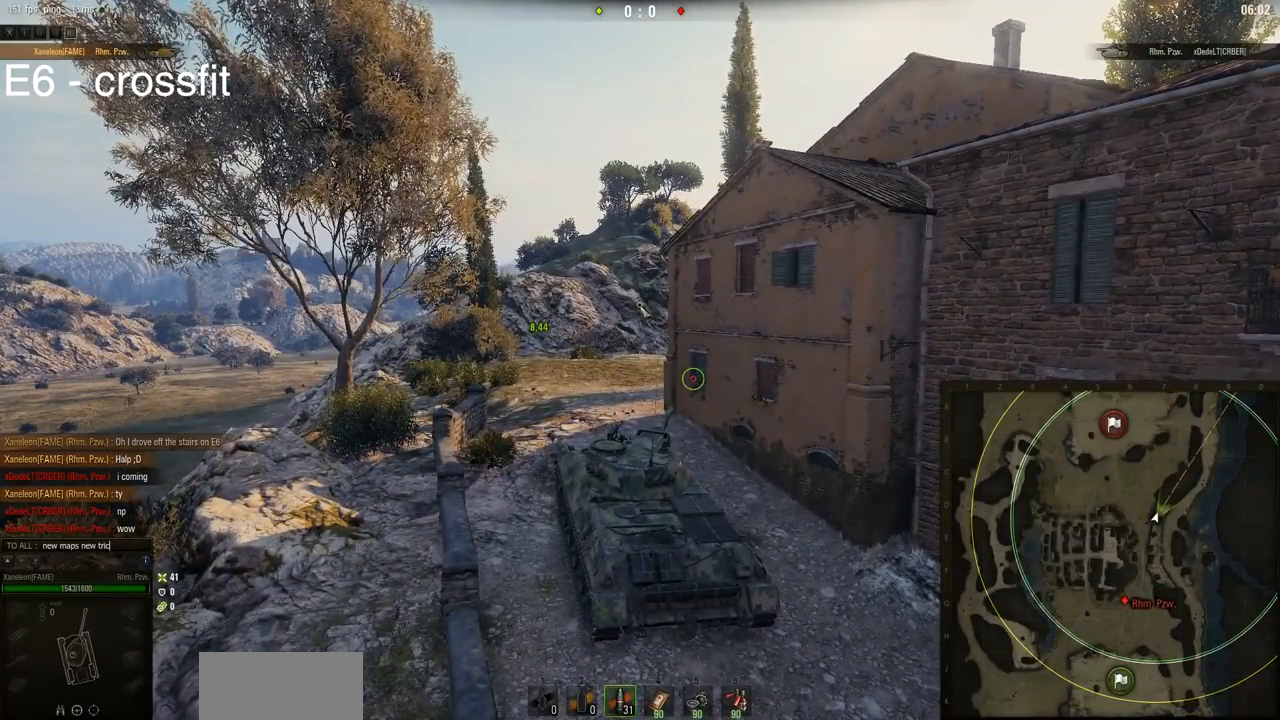
{"keys": ["w"], "mouse": [], "events": [[151, "s", "down"], [201, "s", "up"], [334, "w", "down"]]}
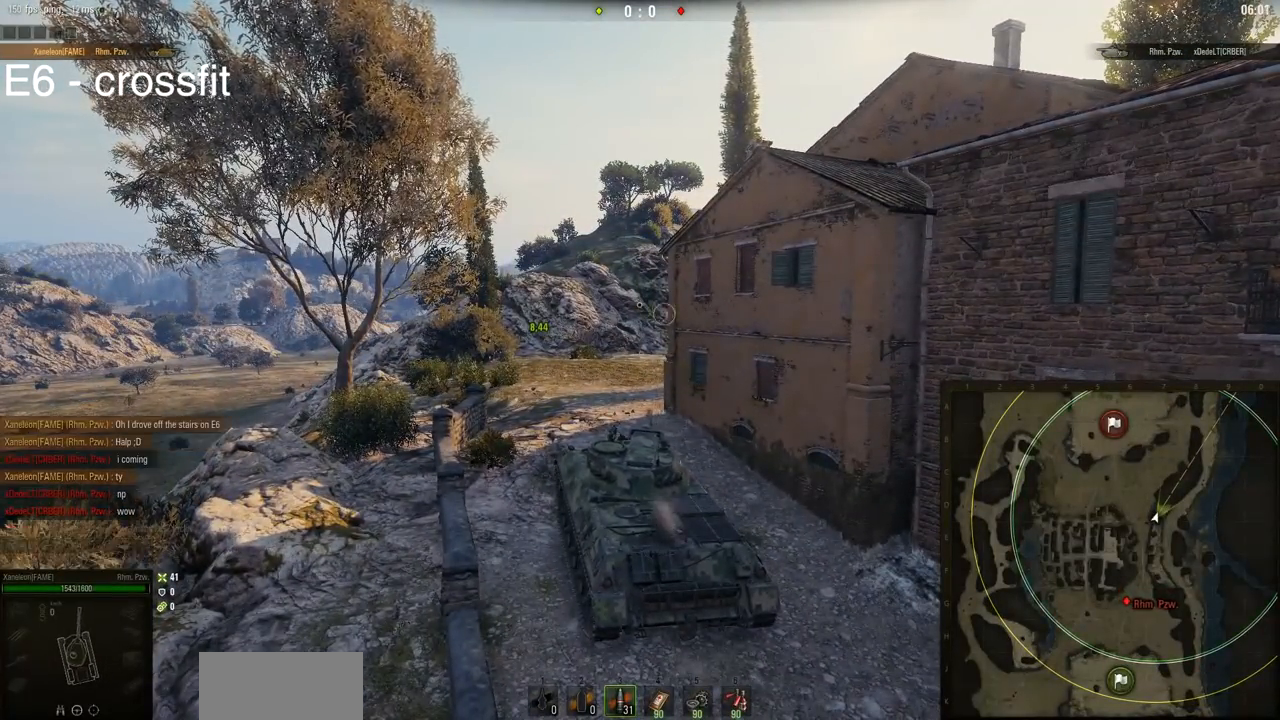
{"keys": ["w"], "mouse": [], "events": []}
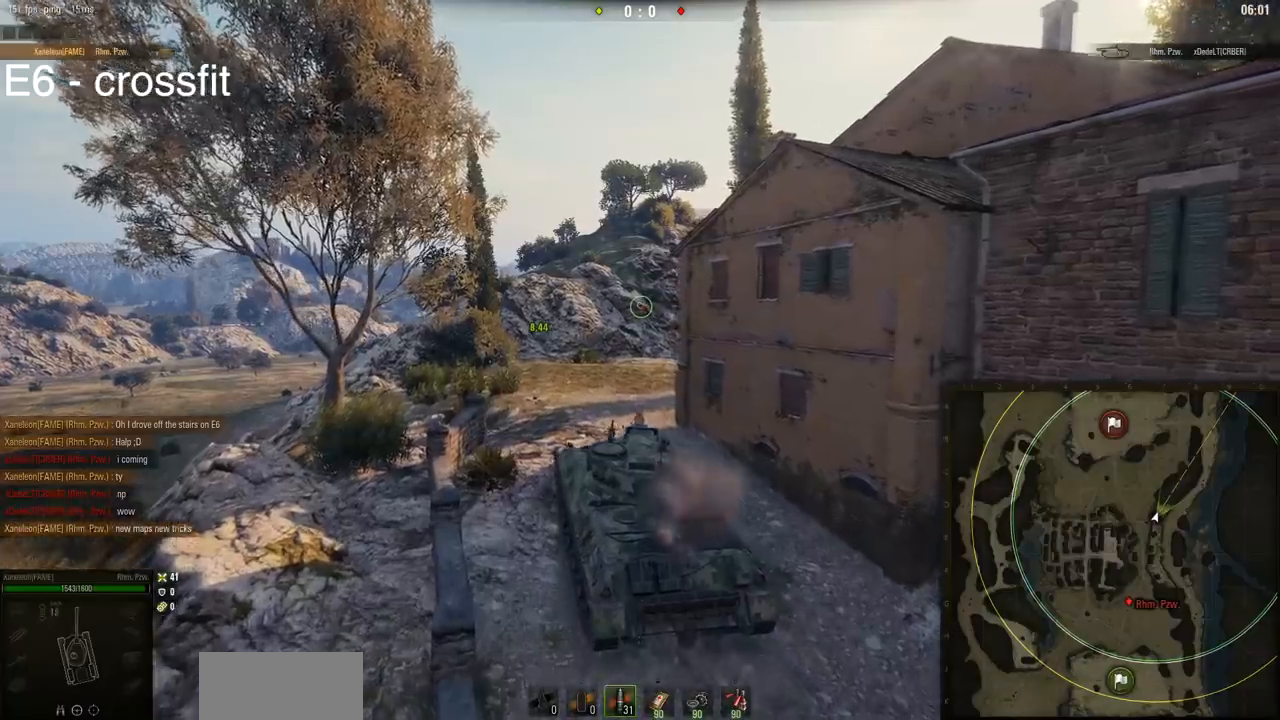
{"keys": ["d", "w"], "mouse": [], "events": [[501, "d", "down"]]}
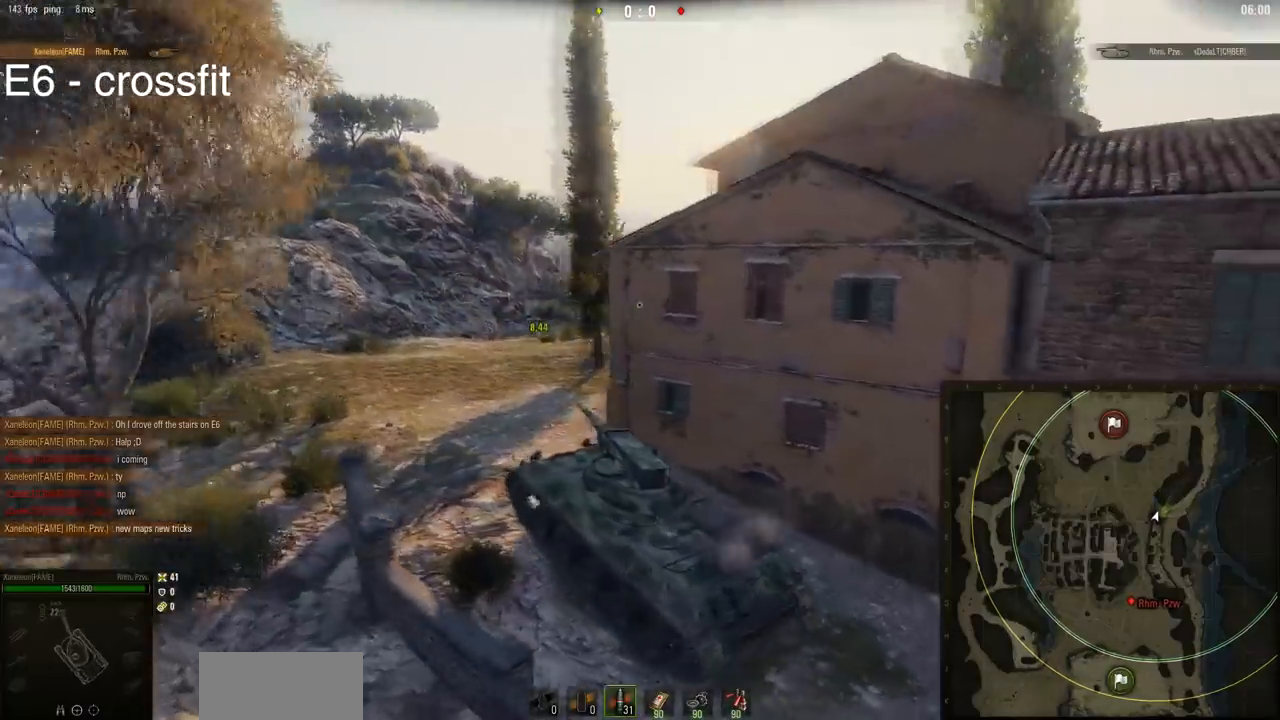
{"keys": ["d", "w"], "mouse": [], "events": []}
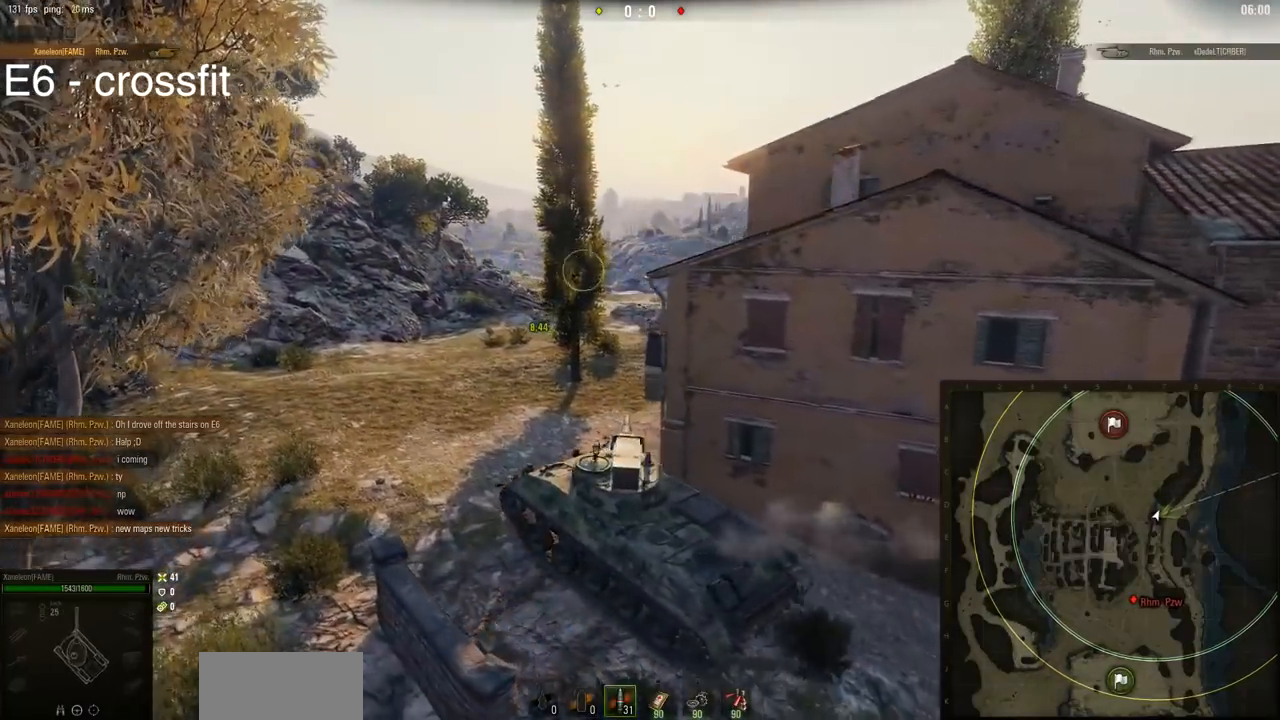
{"keys": ["a", "w"], "mouse": [], "events": [[201, "d", "up"], [484, "a", "down"]]}
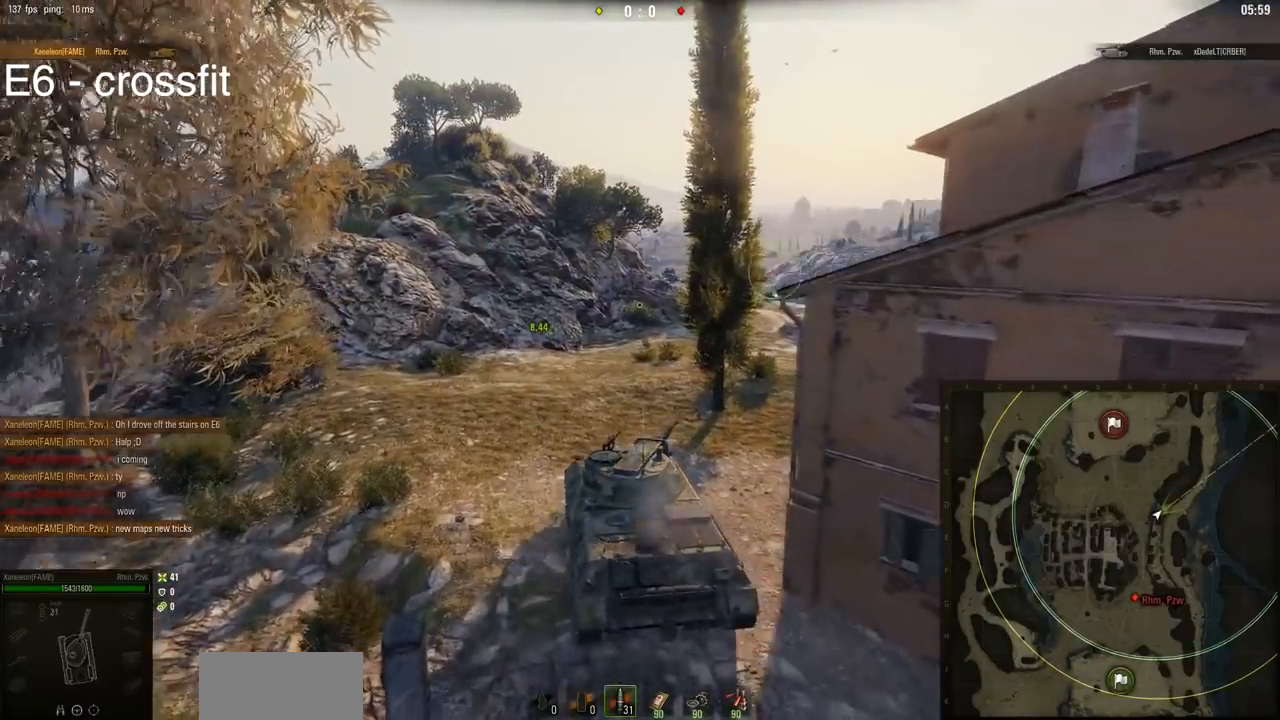
{"keys": ["w"], "mouse": [], "events": [[434, "a", "up"]]}
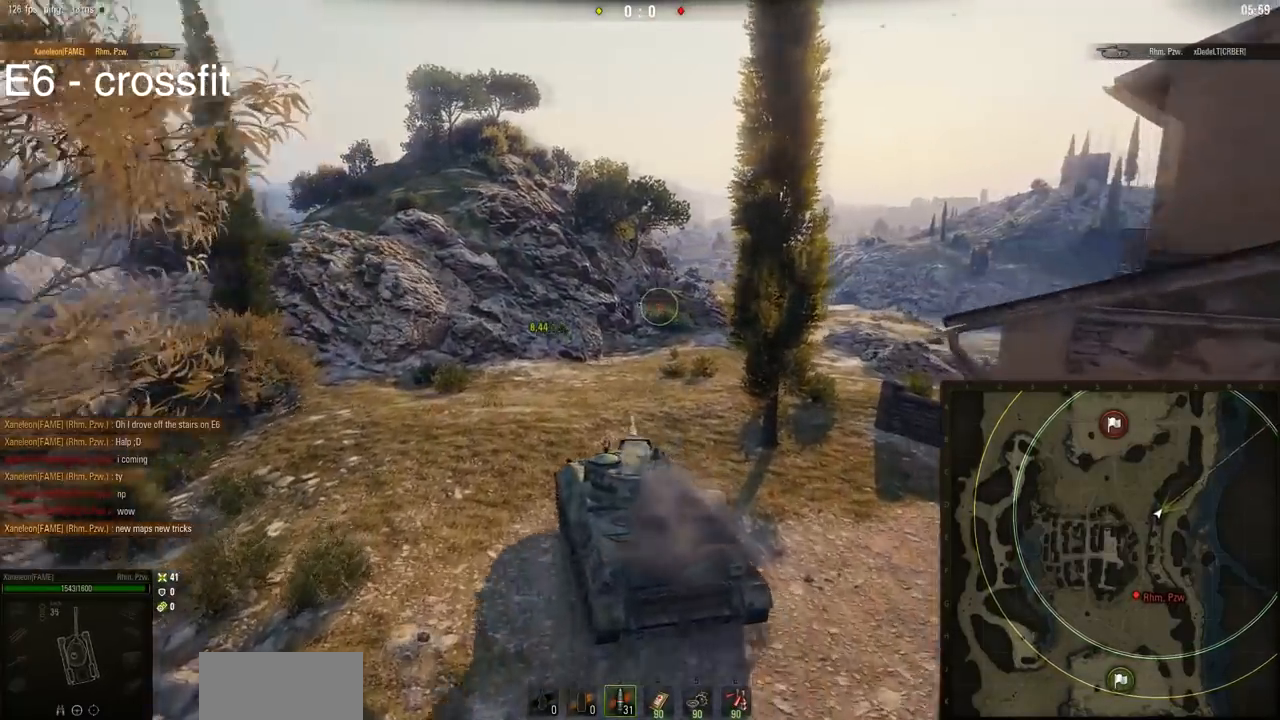
{"keys": ["d", "w"], "mouse": [], "events": [[51, "d", "down"]]}
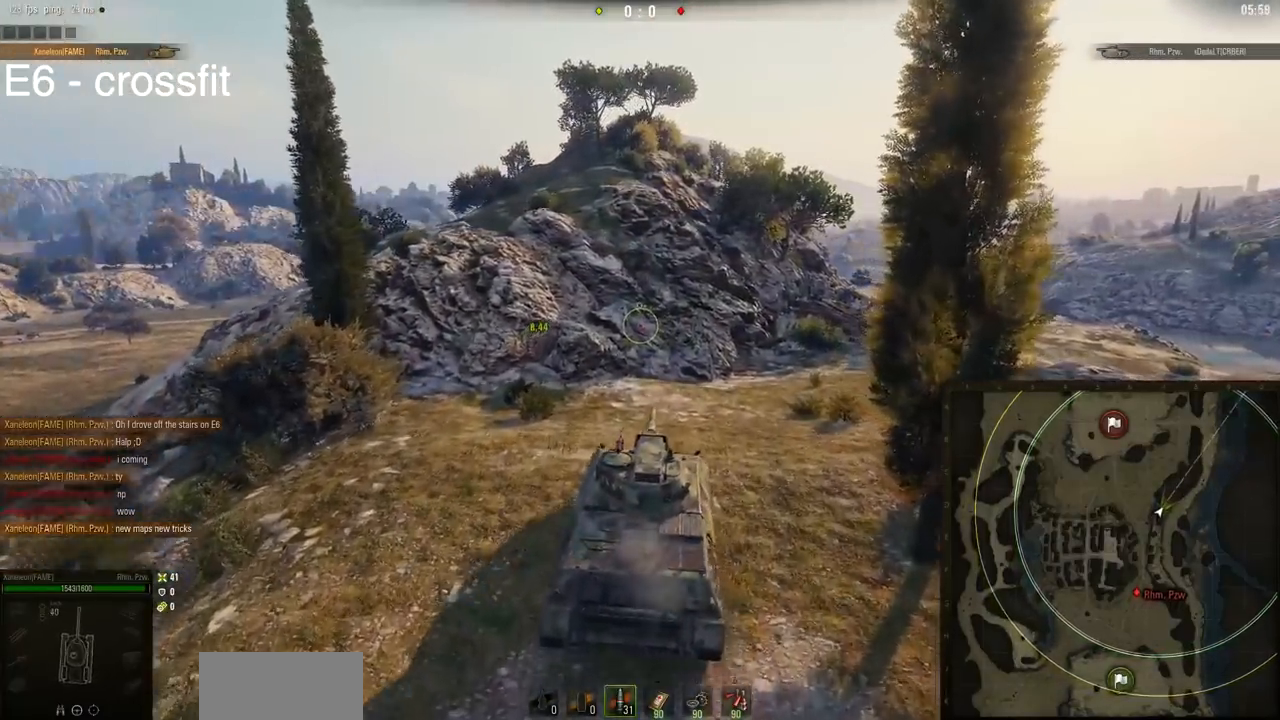
{"keys": [], "mouse": [], "events": [[17, "w", "up"], [284, "d", "up"]]}
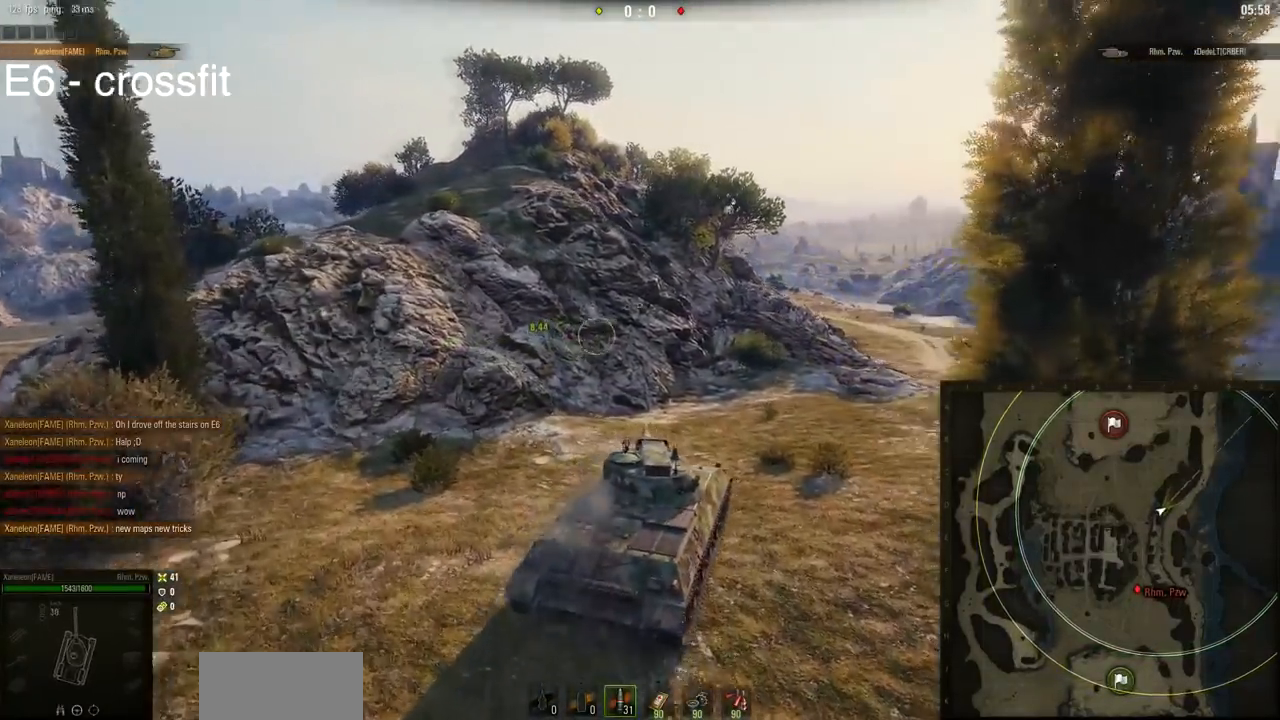
{"keys": [], "mouse": [], "events": []}
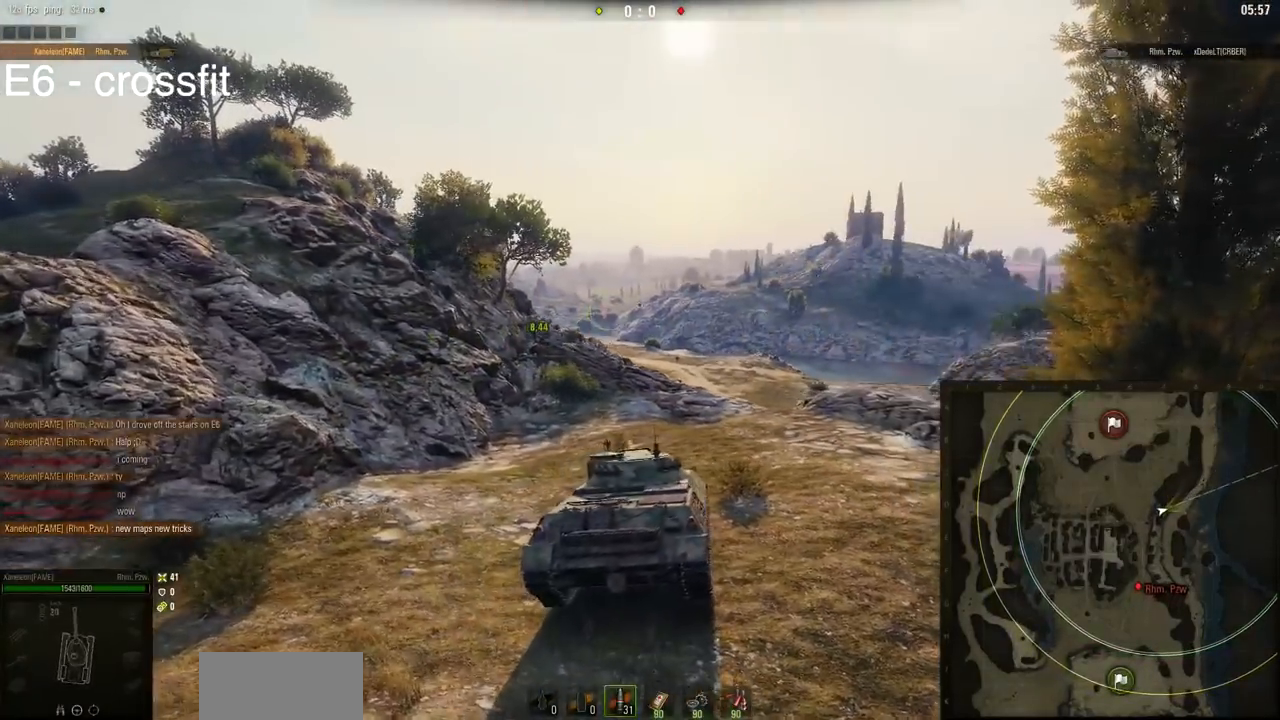
{"keys": [], "mouse": [], "events": []}
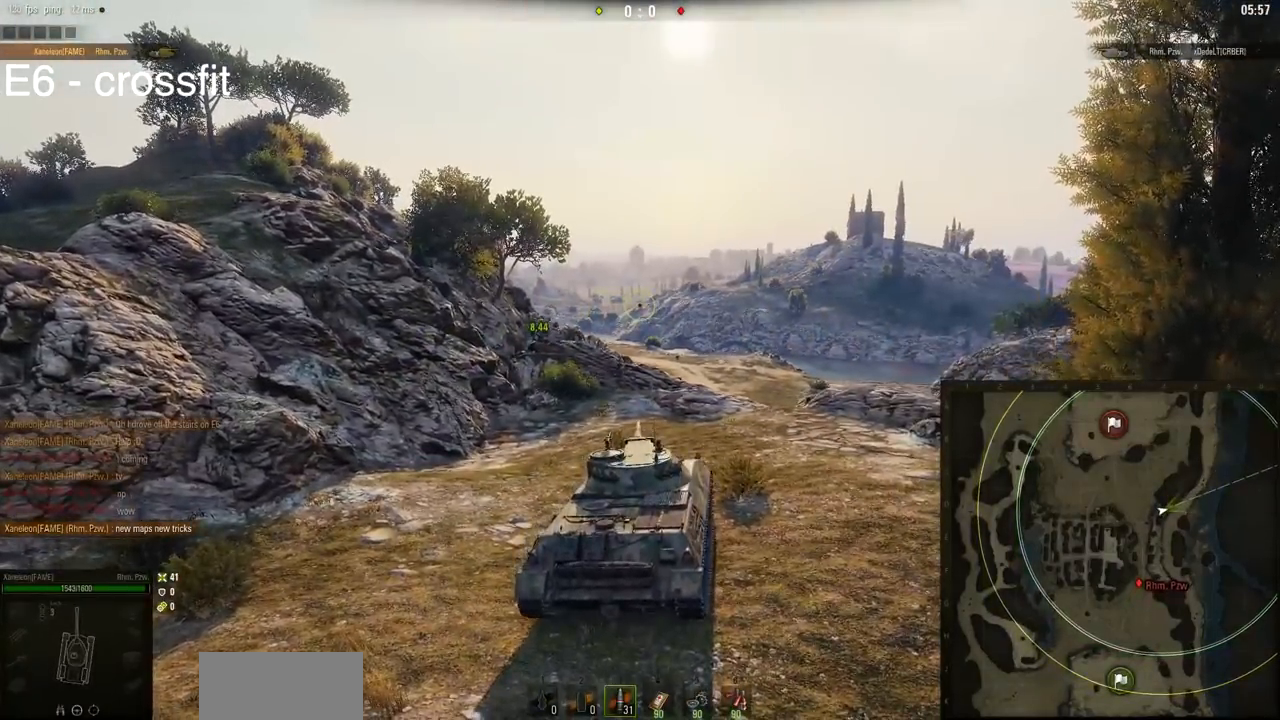
{"keys": ["w"], "mouse": [], "events": [[334, "w", "down"]]}
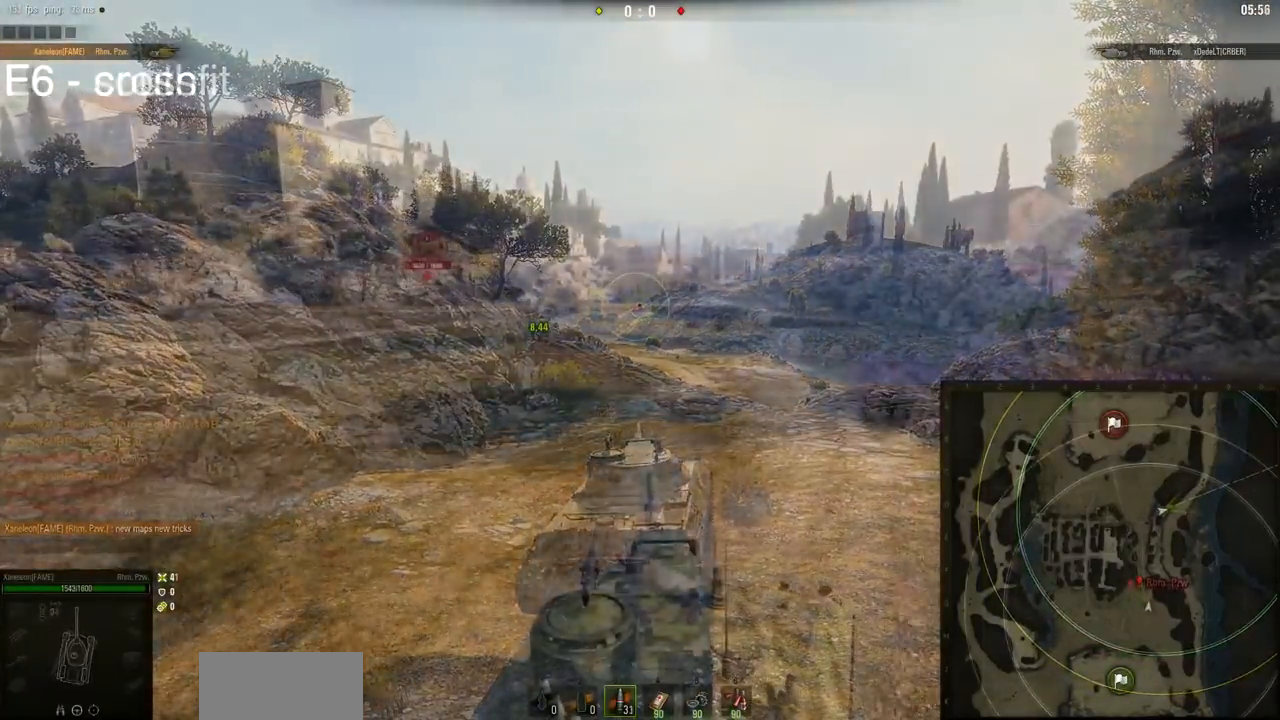
{"keys": ["w"], "mouse": [], "events": []}
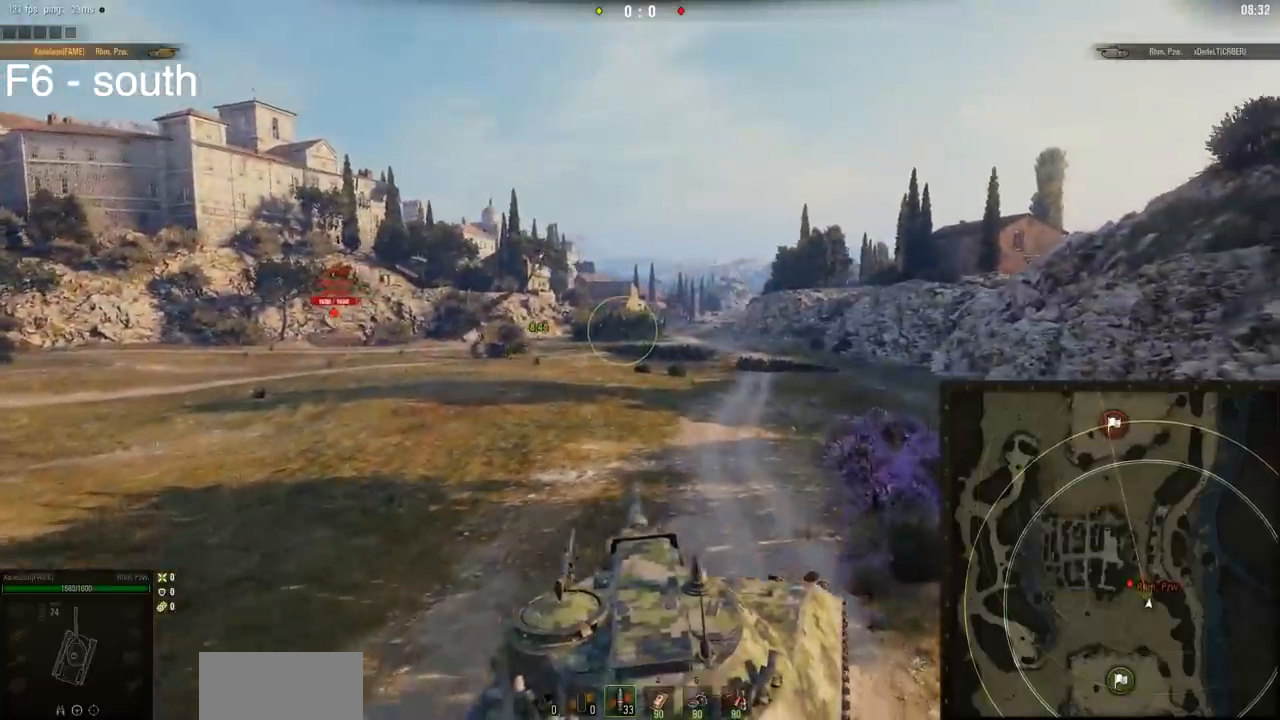
{"keys": ["w"], "mouse": [], "events": []}
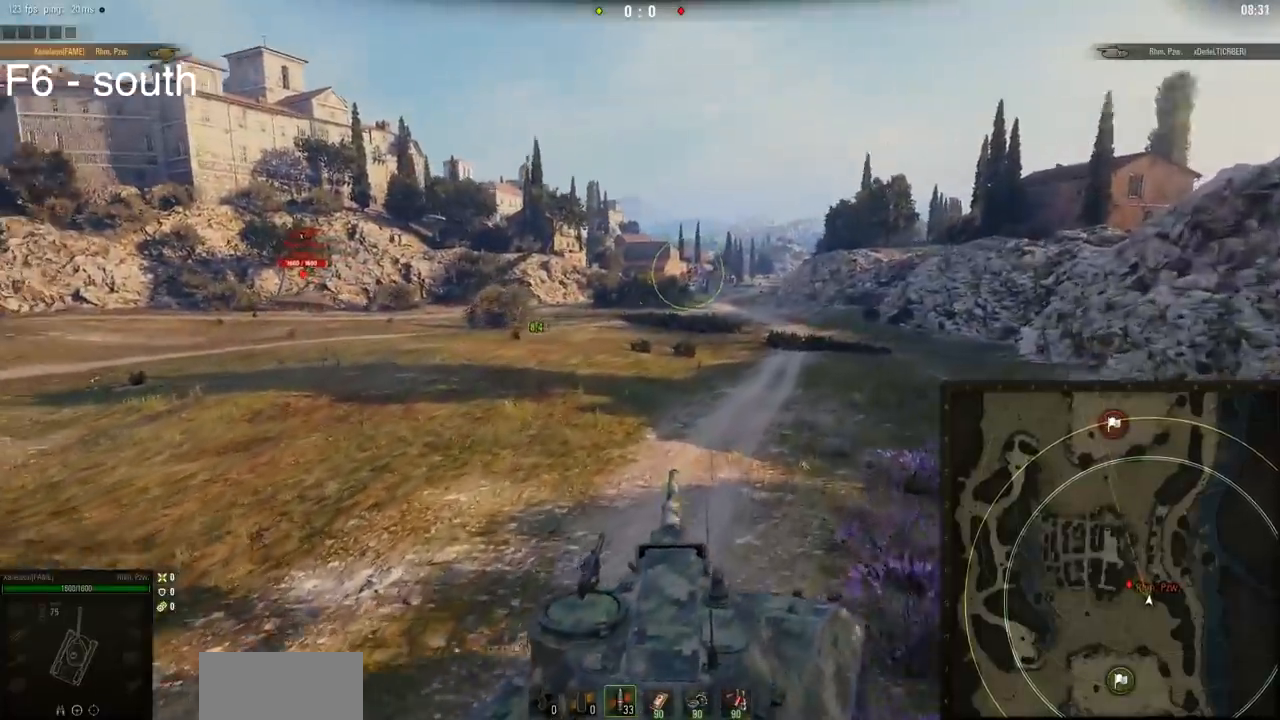
{"keys": ["w"], "mouse": [], "events": []}
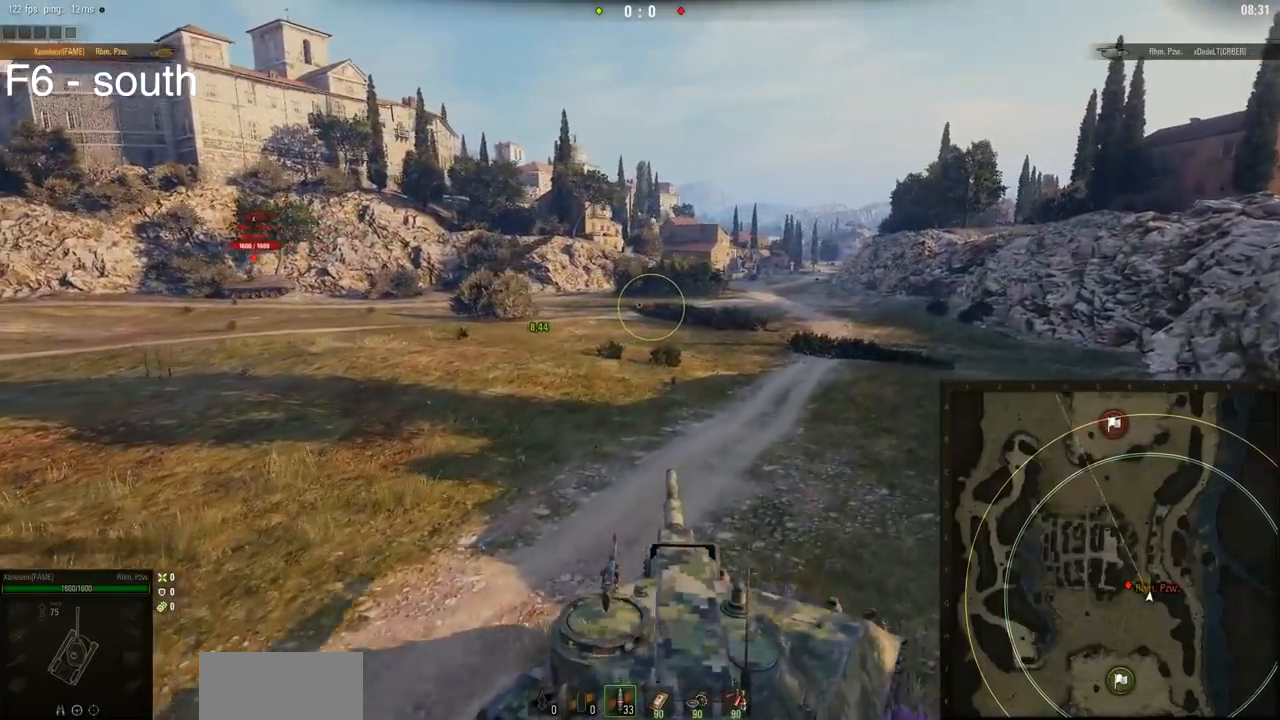
{"keys": ["a", "w"], "mouse": [], "events": [[184, "a", "down"]]}
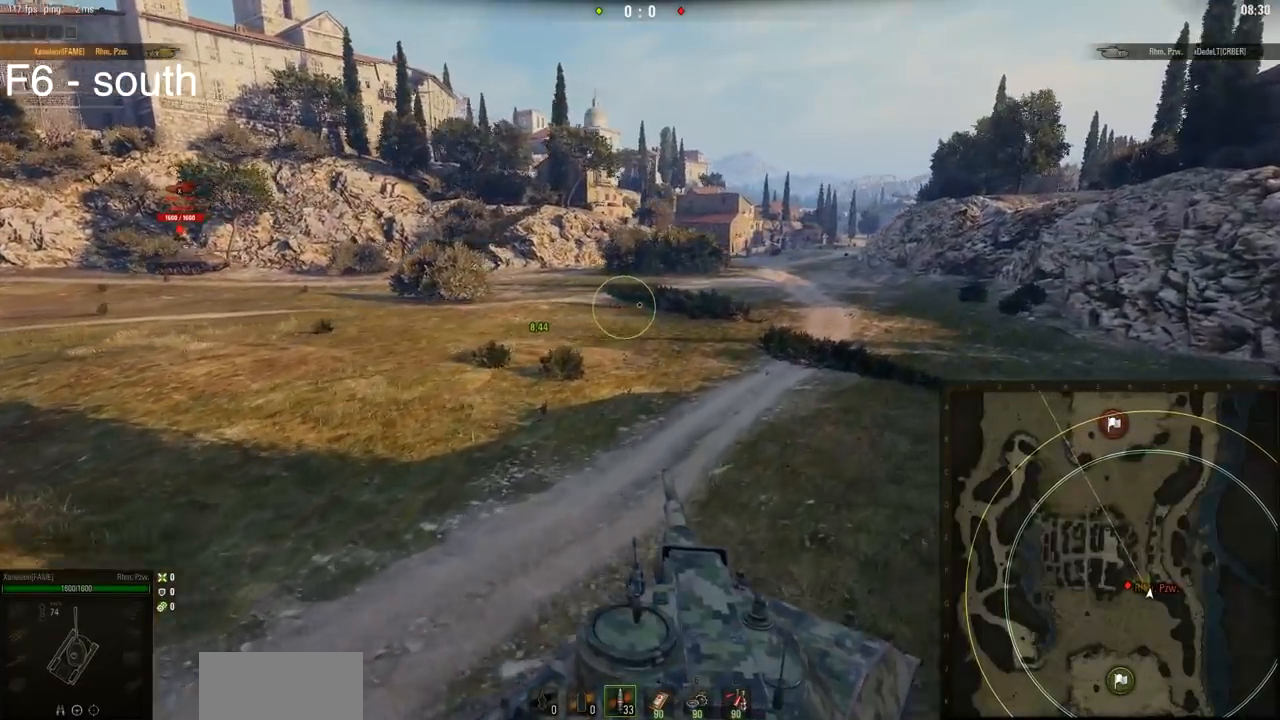
{"keys": ["w"], "mouse": [], "events": [[417, "a", "up"]]}
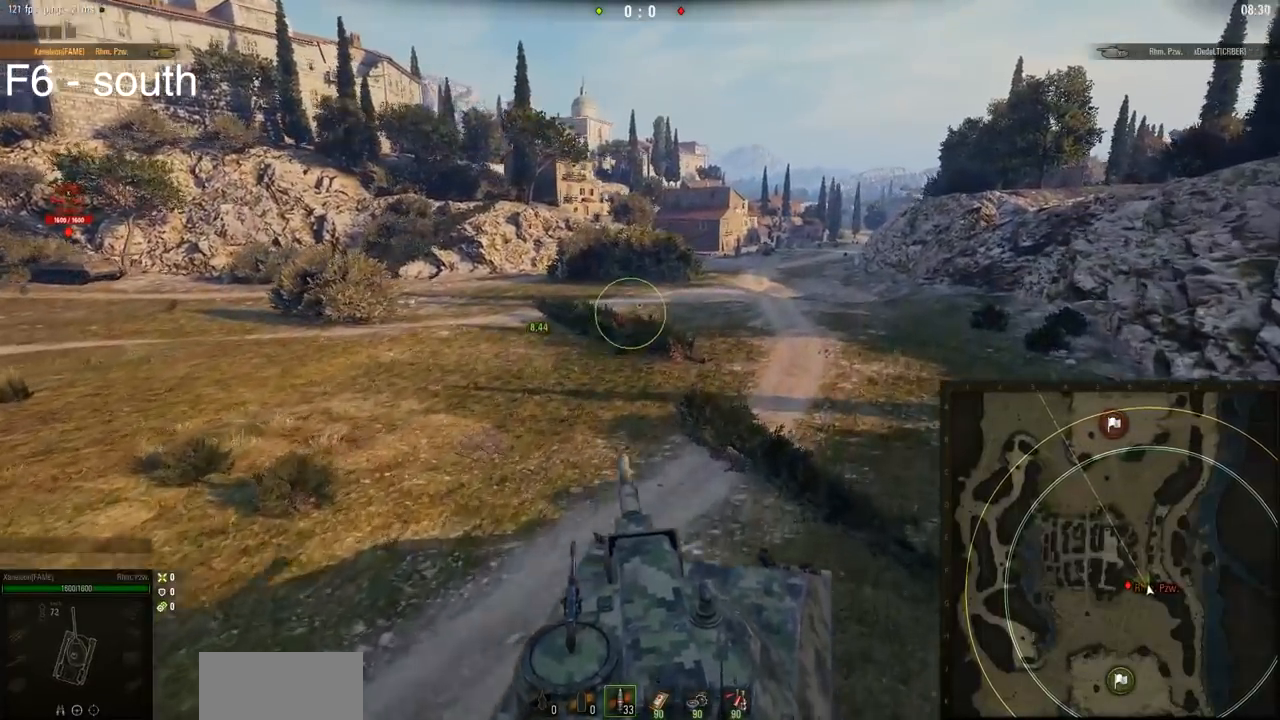
{"keys": ["d", "w"], "mouse": [], "events": [[317, "d", "down"]]}
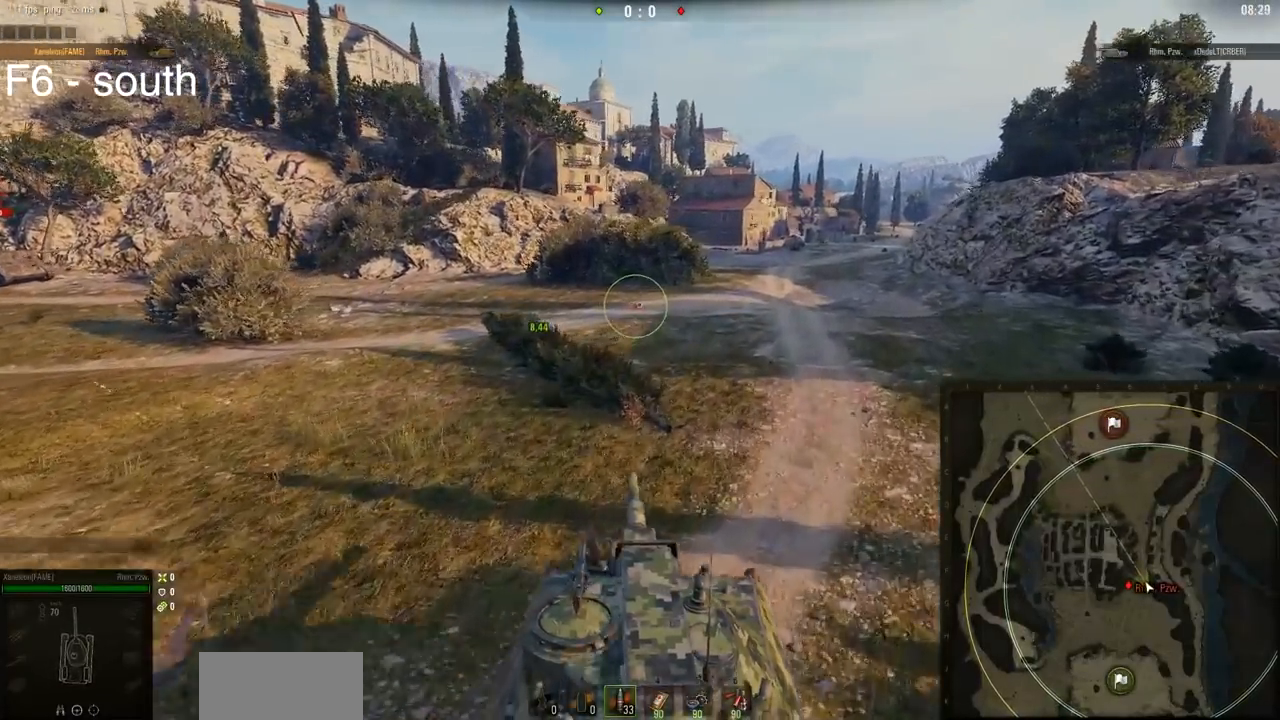
{"keys": ["a", "w"], "mouse": [], "events": [[217, "d", "up"], [501, "a", "down"]]}
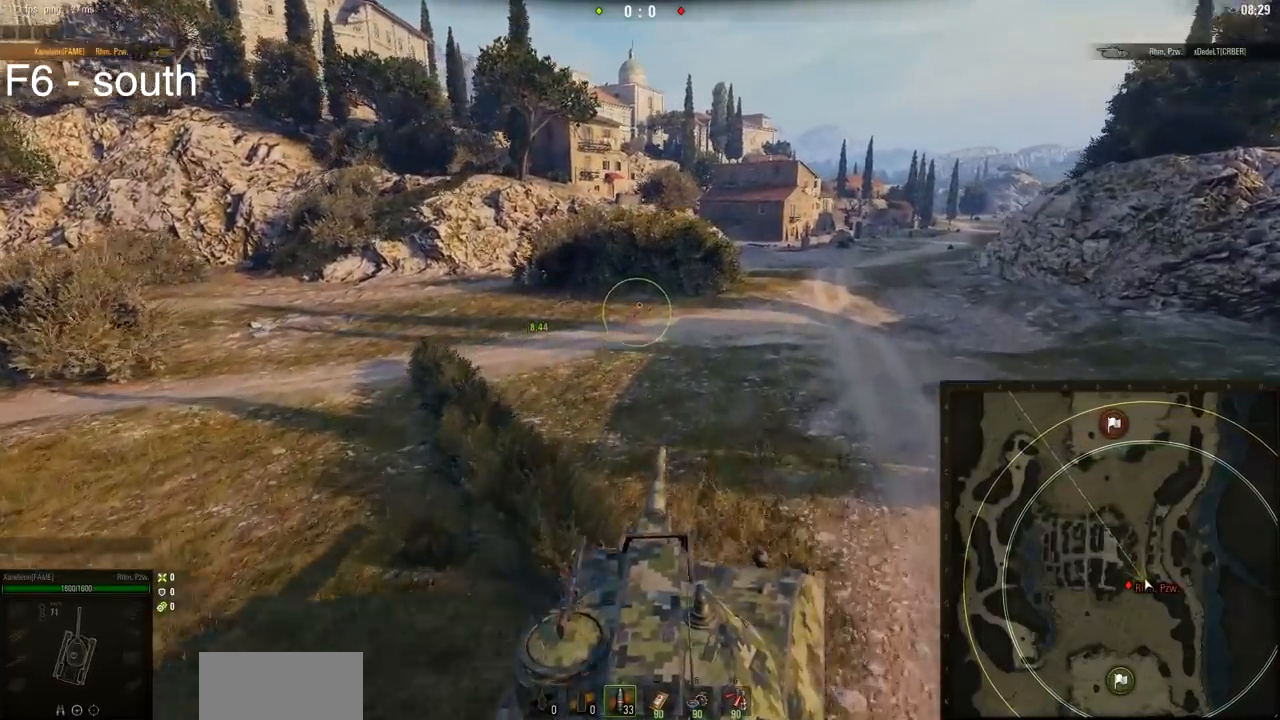
{"keys": ["a", "w"], "mouse": [], "events": []}
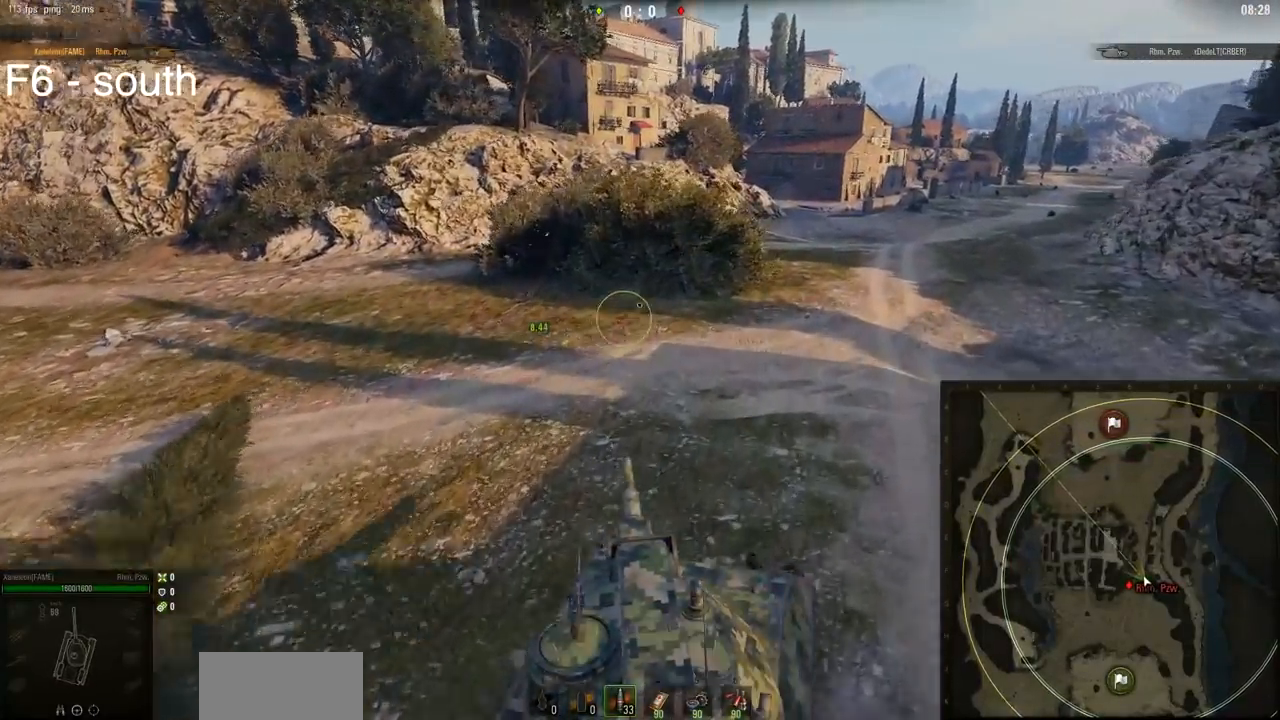
{"keys": ["w"], "mouse": [], "events": [[200, "a", "up"]]}